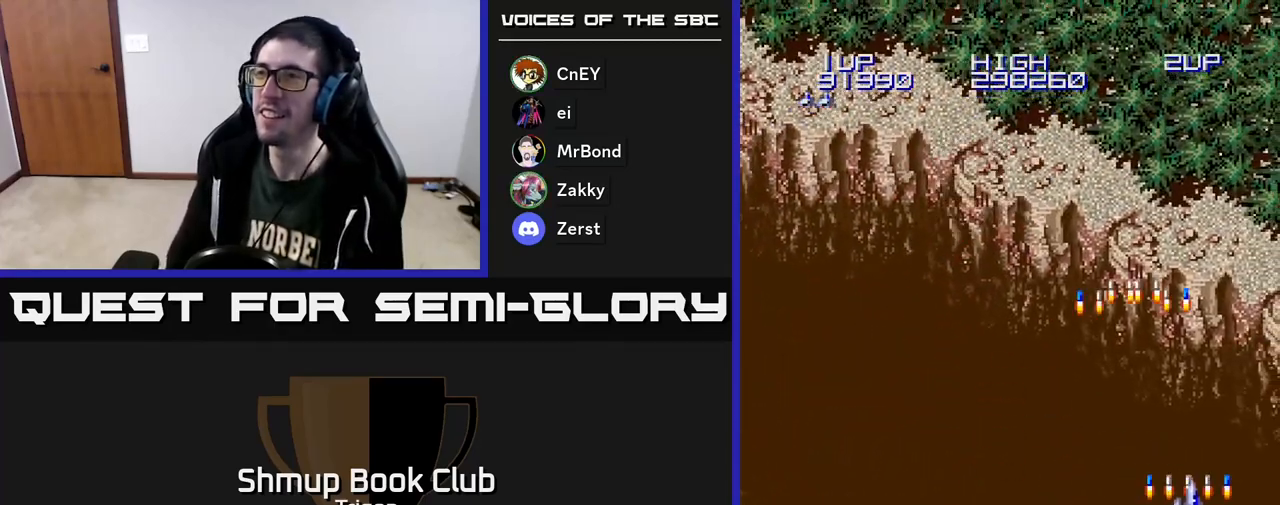
Gameplay with a controller (Xbox layout); each line is a JSON object with the inputs held at the frame after it. "events" lists button and stick changes between this image and that frame as [ms after this image, input, new state], when the widget could be followed in between. Not read: left_stick.
{"buttons": ["A", "DPAD_LEFT"], "right_stick": "center", "events": [[100, "A", "up"], [233, "A", "down"], [250, "DPAD_RIGHT", "up"], [350, "DPAD_DOWN", "up"], [350, "DPAD_LEFT", "down"], [383, "A", "up"], [450, "A", "down"]]}
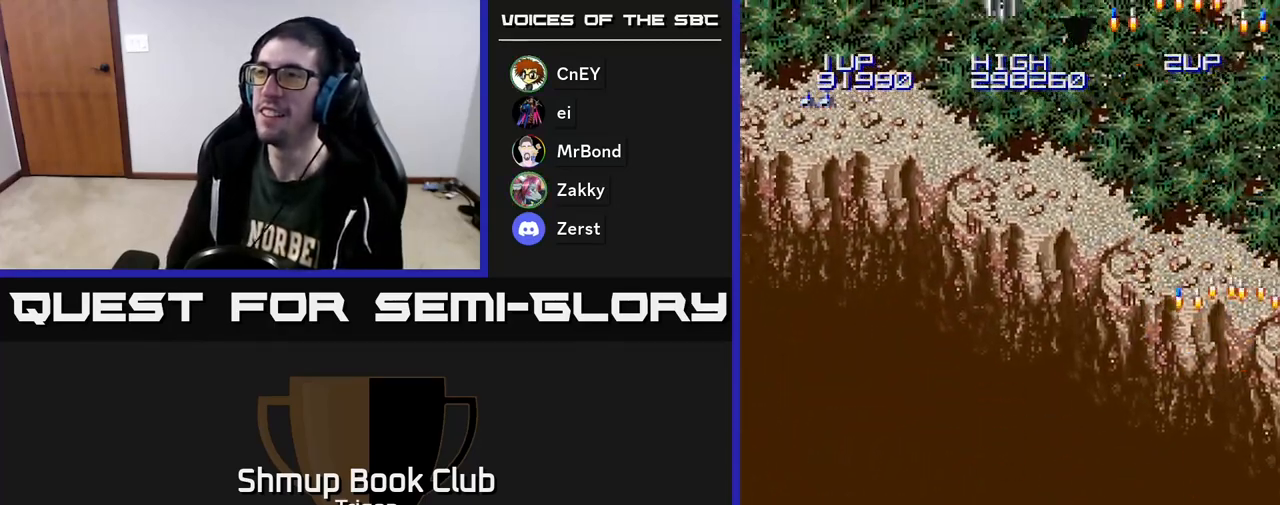
{"buttons": ["A", "DPAD_LEFT"], "right_stick": "center", "events": [[117, "A", "up"], [217, "A", "down"], [350, "A", "up"], [450, "A", "down"]]}
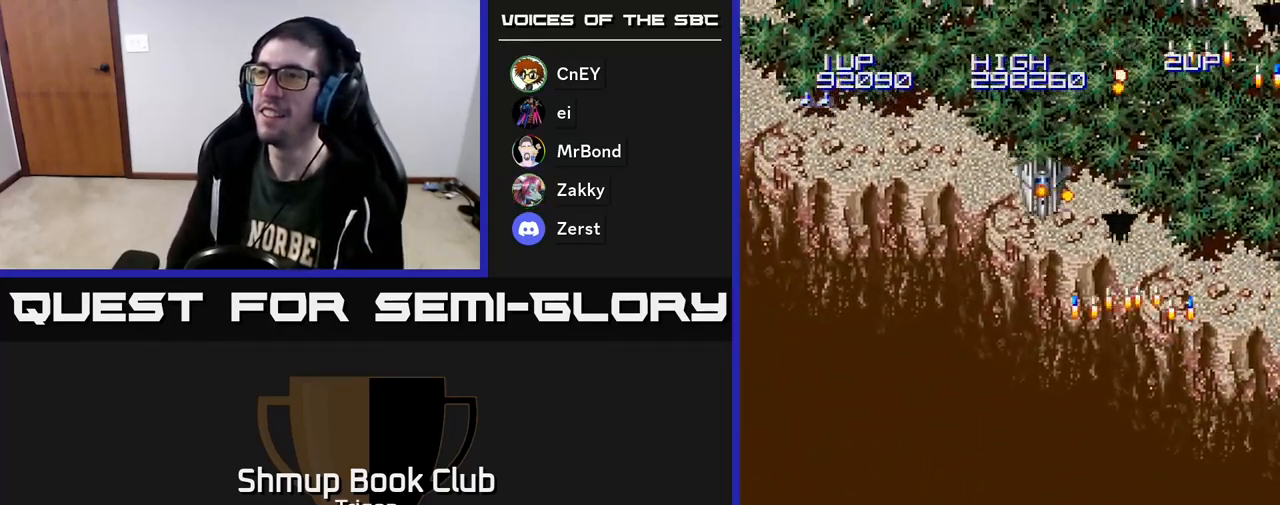
{"buttons": ["DPAD_LEFT"], "right_stick": "center", "events": [[83, "A", "up"], [150, "A", "down"], [283, "A", "up"], [367, "A", "down"], [500, "A", "up"]]}
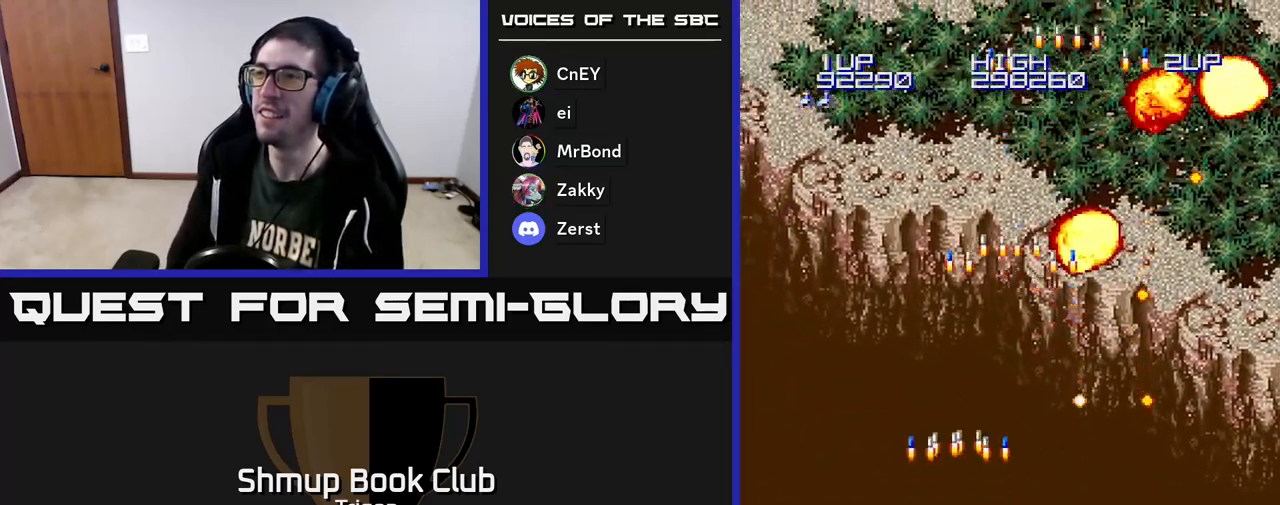
{"buttons": ["DPAD_LEFT"], "right_stick": "center", "events": [[83, "A", "down"], [200, "A", "up"], [317, "A", "down"], [467, "A", "up"]]}
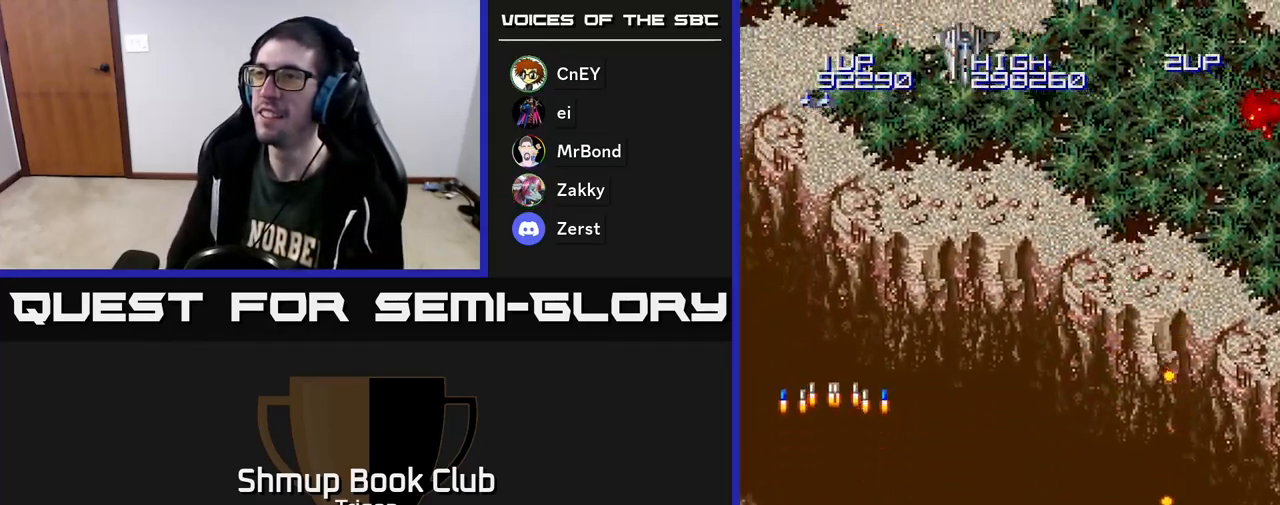
{"buttons": ["DPAD_RIGHT"], "right_stick": "center", "events": [[67, "A", "down"], [67, "DPAD_UP", "down"], [83, "DPAD_LEFT", "up"], [183, "DPAD_RIGHT", "down"], [200, "A", "up"], [300, "A", "down"], [400, "DPAD_UP", "up"], [450, "A", "up"]]}
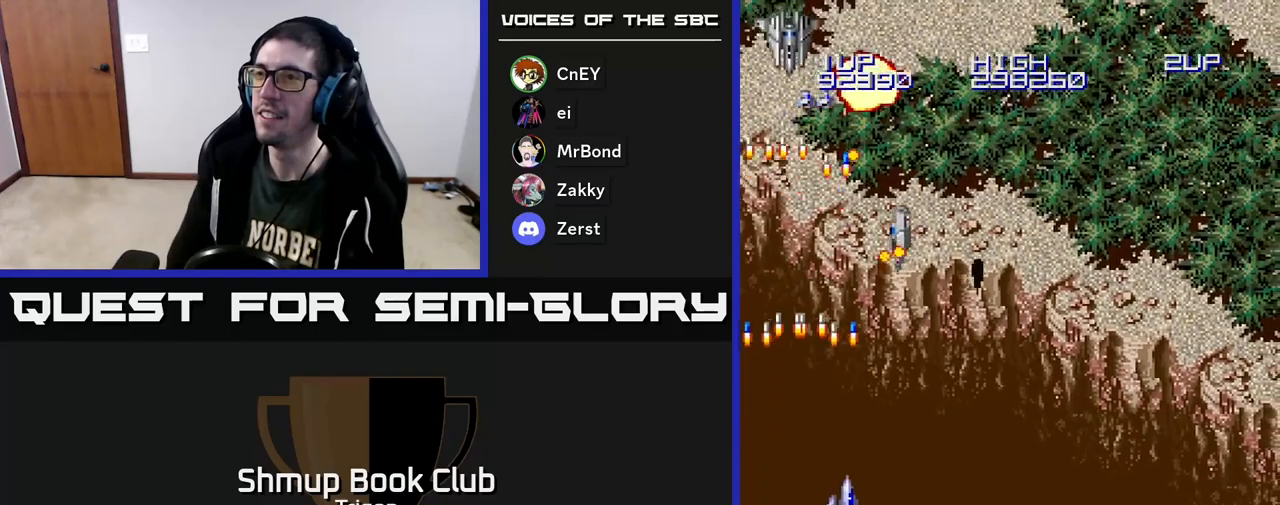
{"buttons": ["DPAD_RIGHT"], "right_stick": "center", "events": [[50, "A", "down"], [200, "A", "up"], [267, "A", "down"], [417, "A", "up"]]}
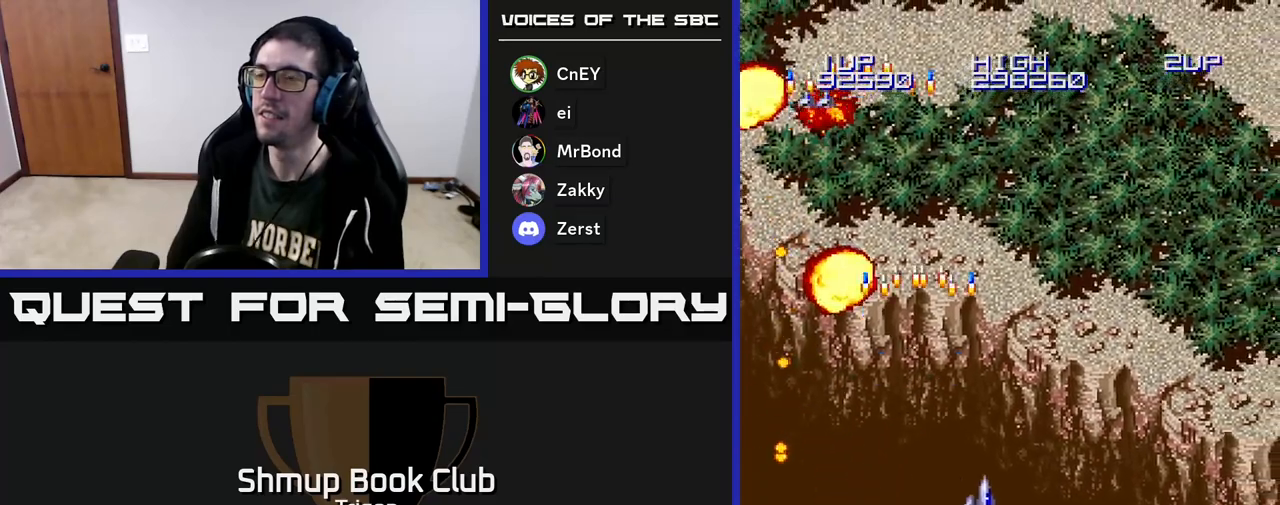
{"buttons": ["A", "DPAD_DOWN", "DPAD_RIGHT"], "right_stick": "center", "events": [[17, "A", "down"], [133, "A", "up"], [250, "A", "down"], [333, "DPAD_DOWN", "down"], [383, "A", "up"], [483, "A", "down"]]}
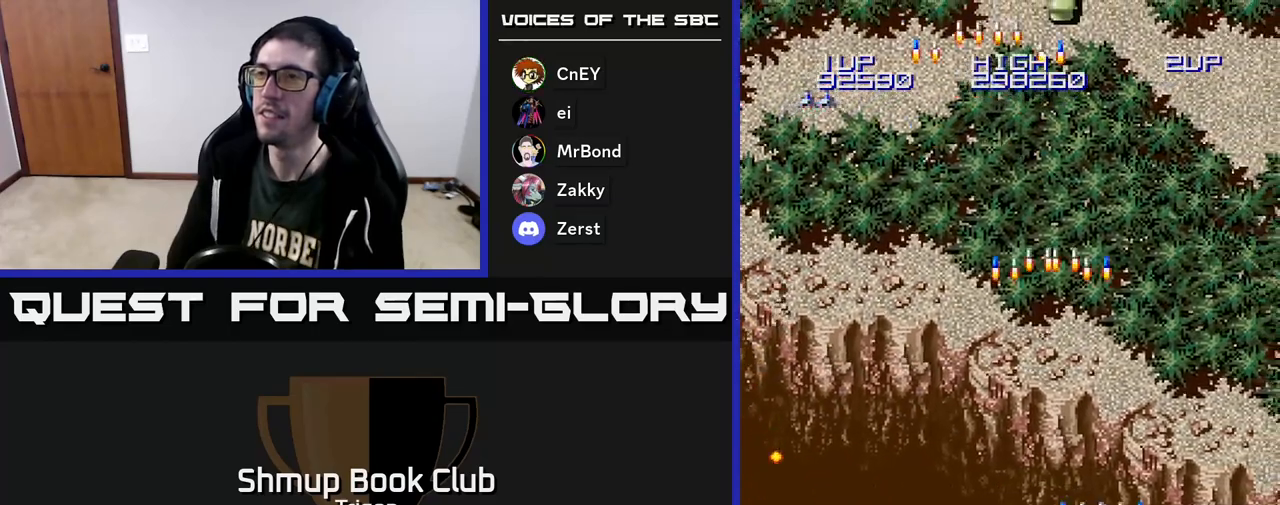
{"buttons": ["A", "DPAD_LEFT"], "right_stick": "center", "events": [[83, "DPAD_DOWN", "up"], [133, "A", "up"], [217, "A", "down"], [367, "A", "up"], [417, "DPAD_RIGHT", "up"], [467, "A", "down"], [467, "DPAD_LEFT", "down"]]}
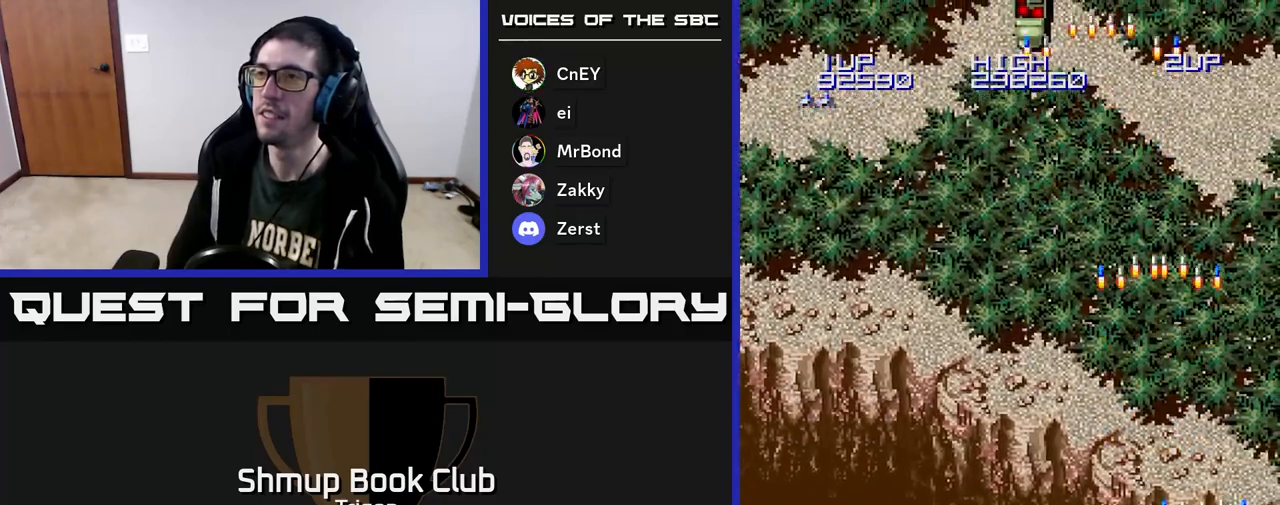
{"buttons": ["A", "DPAD_LEFT"], "right_stick": "center", "events": [[100, "A", "up"], [200, "A", "down"], [350, "A", "up"], [450, "A", "down"]]}
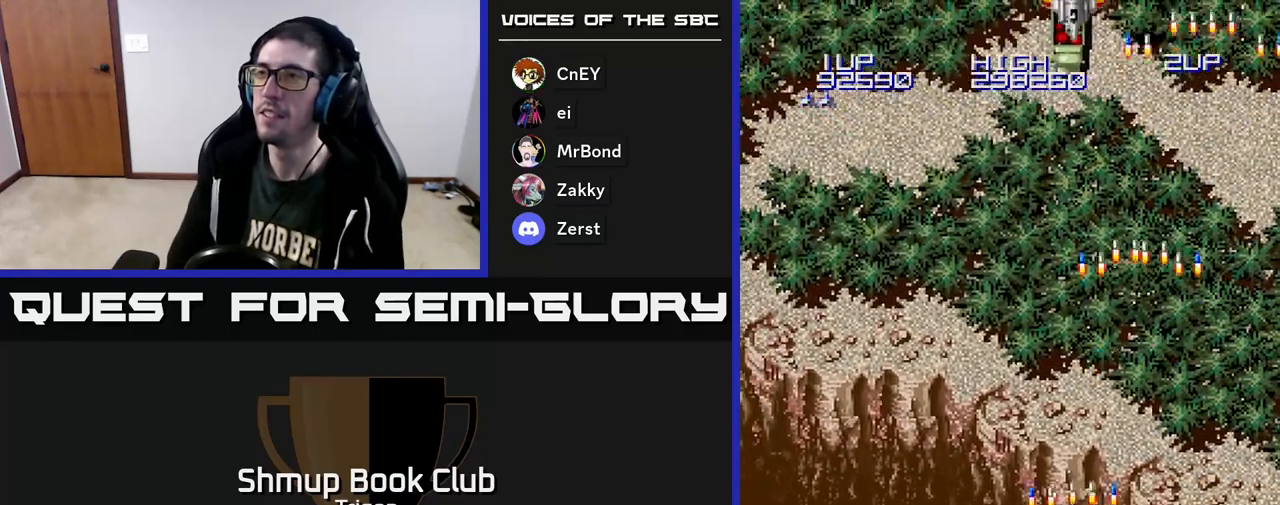
{"buttons": ["A", "DPAD_LEFT"], "right_stick": "center", "events": [[83, "A", "up"], [183, "A", "down"], [300, "A", "up"], [400, "A", "down"]]}
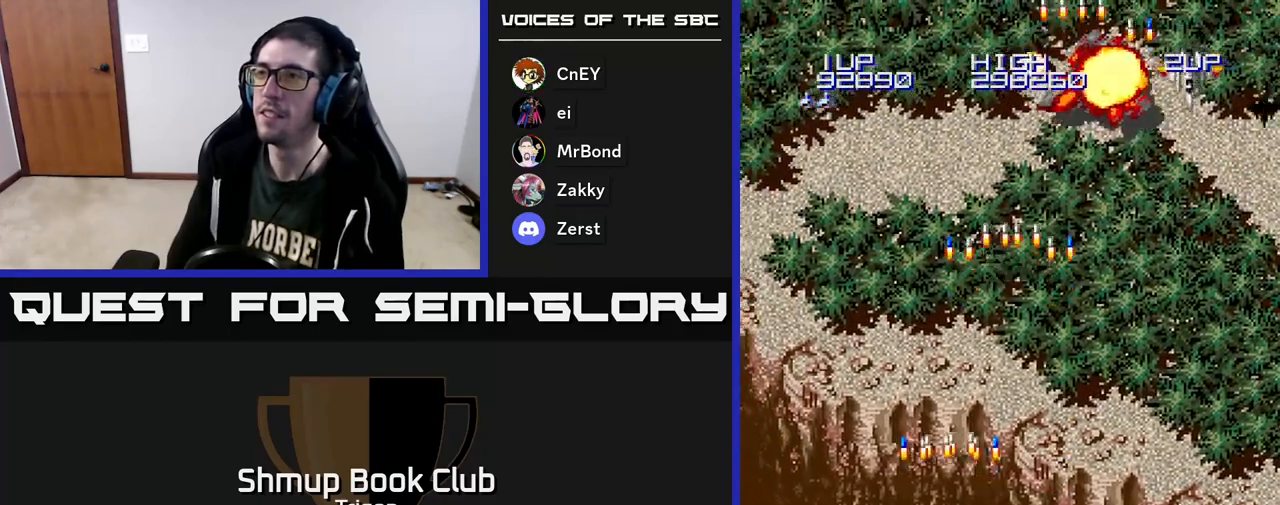
{"buttons": ["DPAD_RIGHT"], "right_stick": "center", "events": [[33, "A", "up"], [100, "DPAD_LEFT", "up"], [117, "A", "down"], [117, "DPAD_RIGHT", "down"], [233, "A", "up"], [333, "A", "down"], [483, "A", "up"]]}
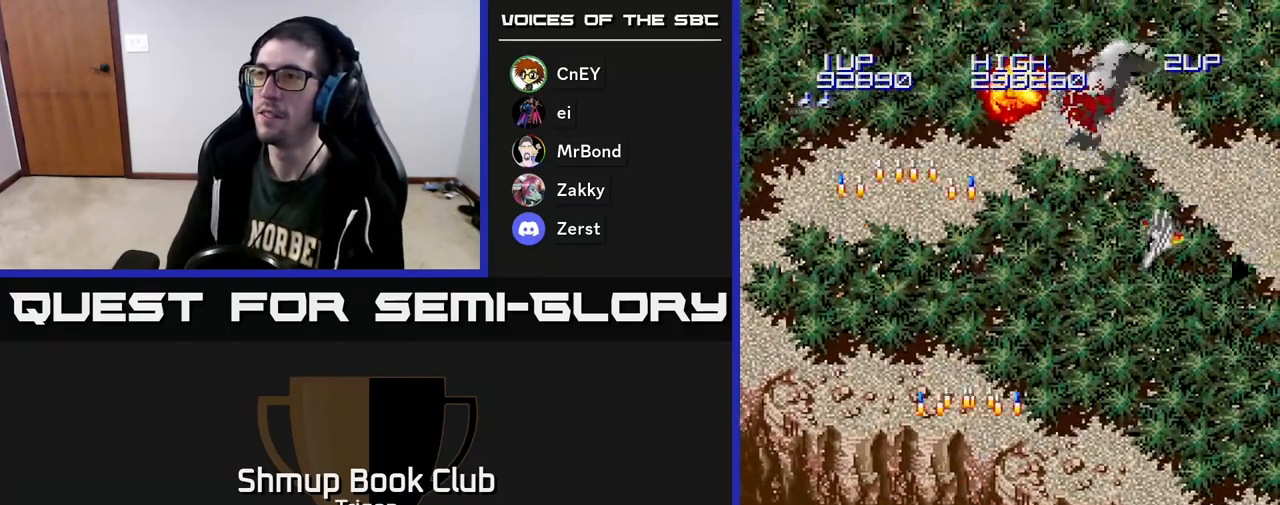
{"buttons": ["DPAD_RIGHT"], "right_stick": "center", "events": [[83, "A", "down"], [200, "A", "up"], [300, "A", "down"], [450, "A", "up"]]}
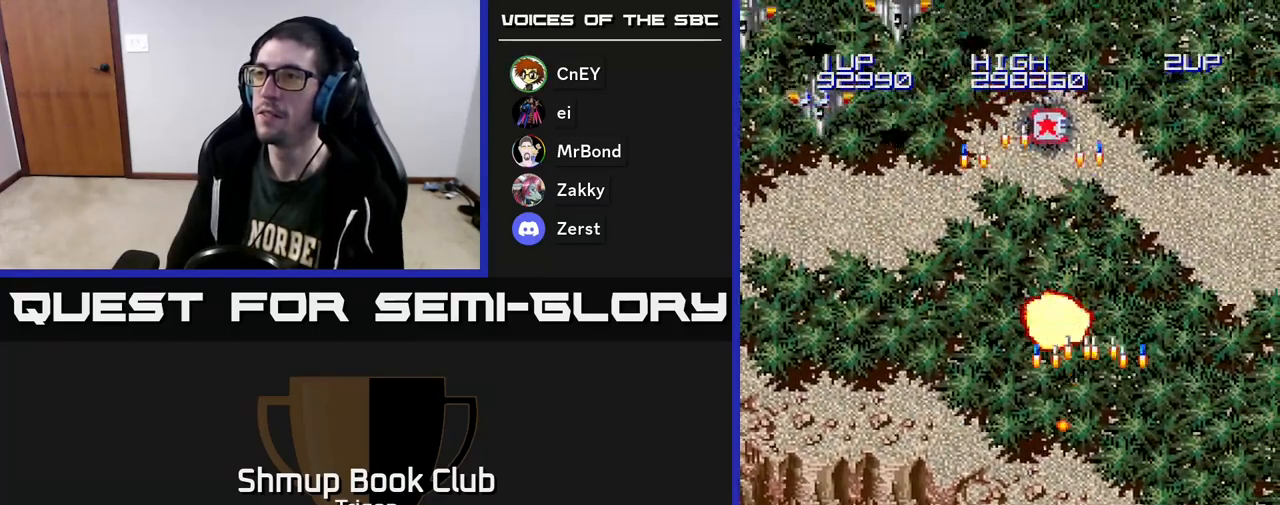
{"buttons": ["DPAD_LEFT"], "right_stick": "center", "events": [[50, "A", "down"], [183, "A", "up"], [250, "DPAD_RIGHT", "up"], [283, "DPAD_LEFT", "down"], [333, "A", "down"], [433, "A", "up"]]}
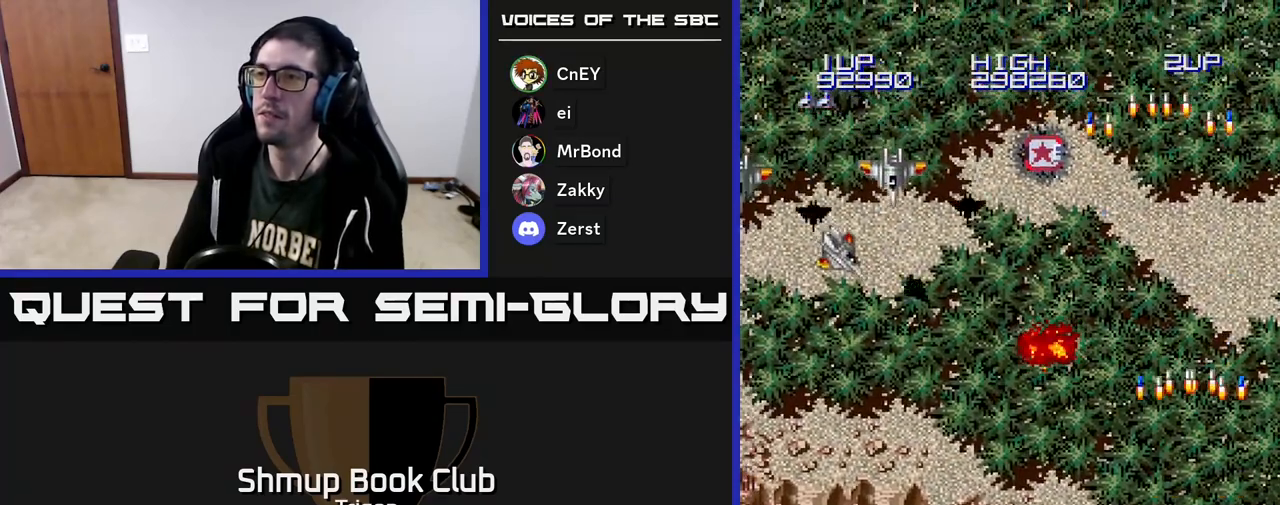
{"buttons": ["DPAD_LEFT"], "right_stick": "center", "events": [[133, "A", "down"], [233, "A", "up"], [350, "A", "down"], [450, "A", "up"]]}
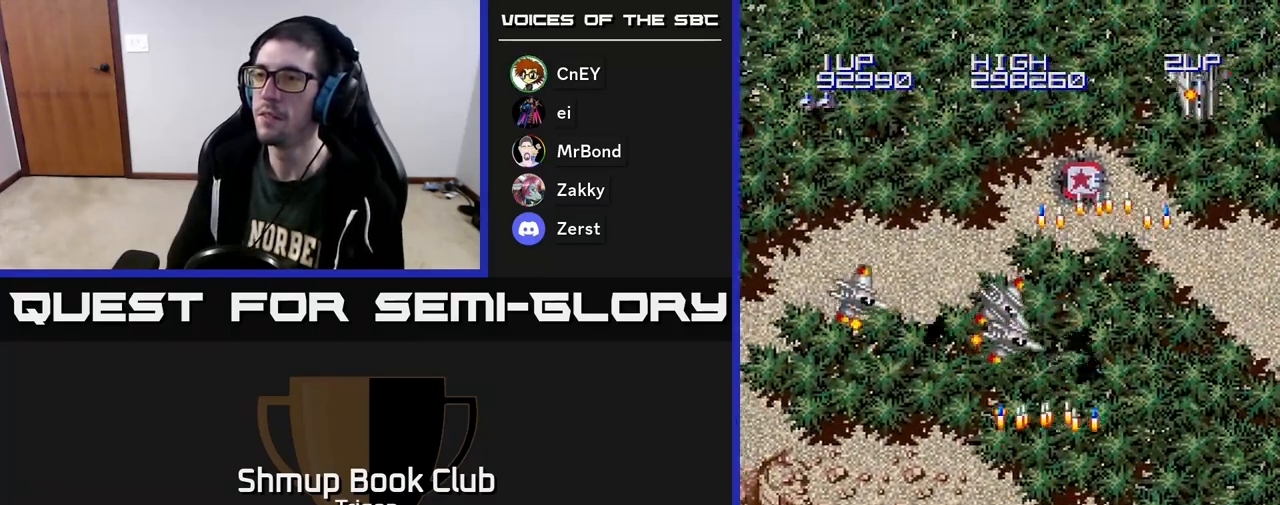
{"buttons": ["A", "DPAD_UP", "DPAD_LEFT"], "right_stick": "center", "events": [[50, "A", "down"], [133, "A", "up"], [233, "A", "down"], [333, "A", "up"], [417, "A", "down"], [483, "DPAD_UP", "down"]]}
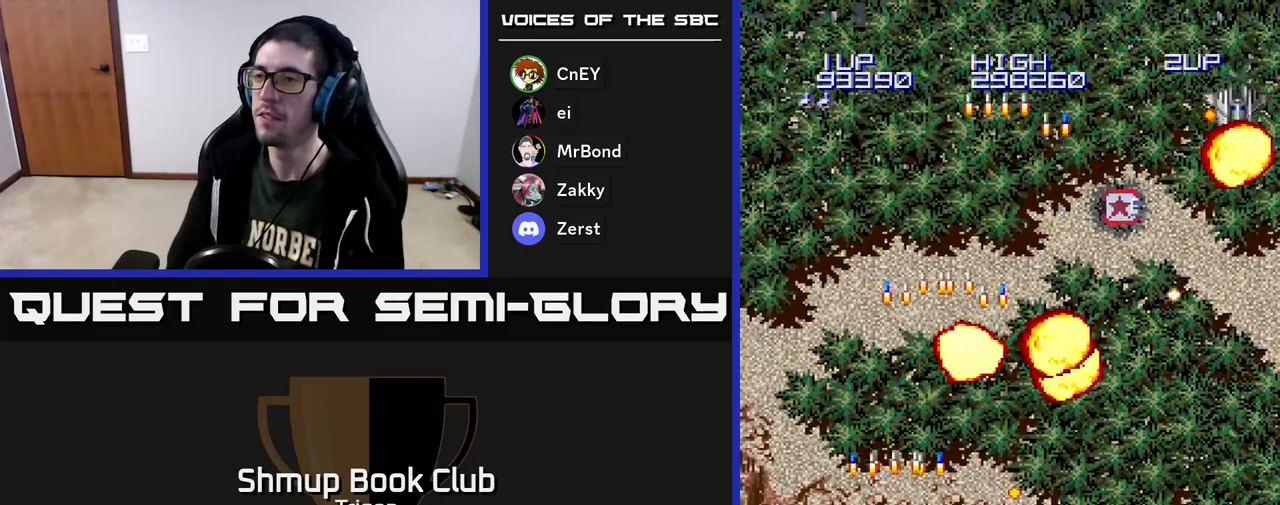
{"buttons": ["DPAD_UP", "DPAD_RIGHT"], "right_stick": "center", "events": [[50, "DPAD_LEFT", "up"], [67, "A", "up"], [117, "DPAD_RIGHT", "down"], [133, "A", "down"], [133, "DPAD_UP", "up"], [267, "A", "up"], [350, "A", "down"], [350, "DPAD_RIGHT", "up"], [350, "DPAD_UP", "down"], [483, "A", "up"], [483, "DPAD_RIGHT", "down"]]}
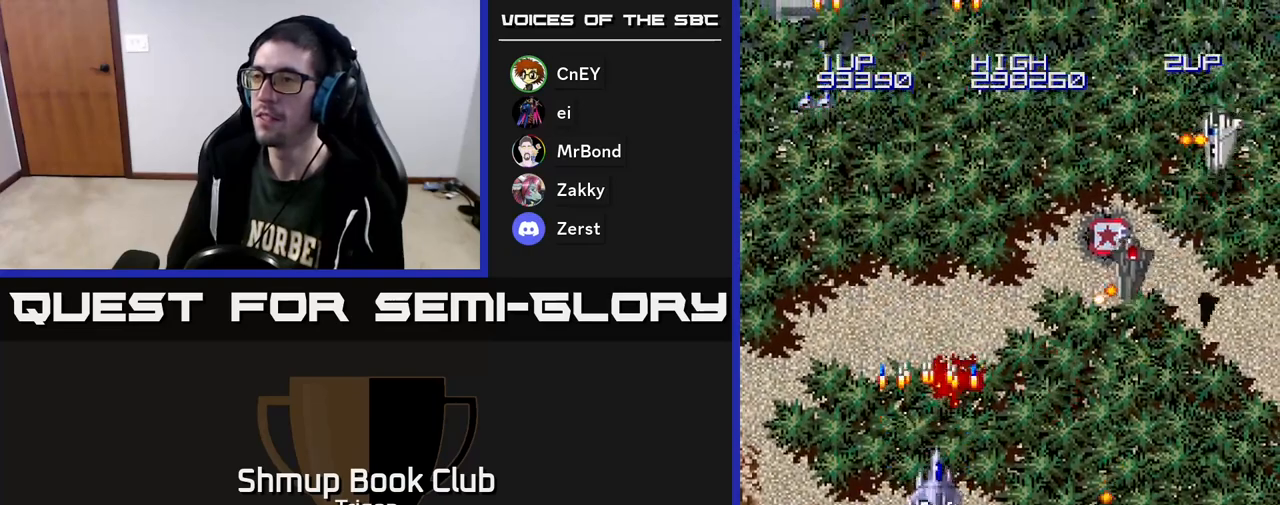
{"buttons": ["A", "DPAD_DOWN", "DPAD_RIGHT"], "right_stick": "center", "events": [[17, "DPAD_UP", "up"], [133, "A", "down"], [133, "DPAD_DOWN", "down"], [233, "A", "up"], [300, "A", "down"], [433, "A", "up"], [500, "A", "down"]]}
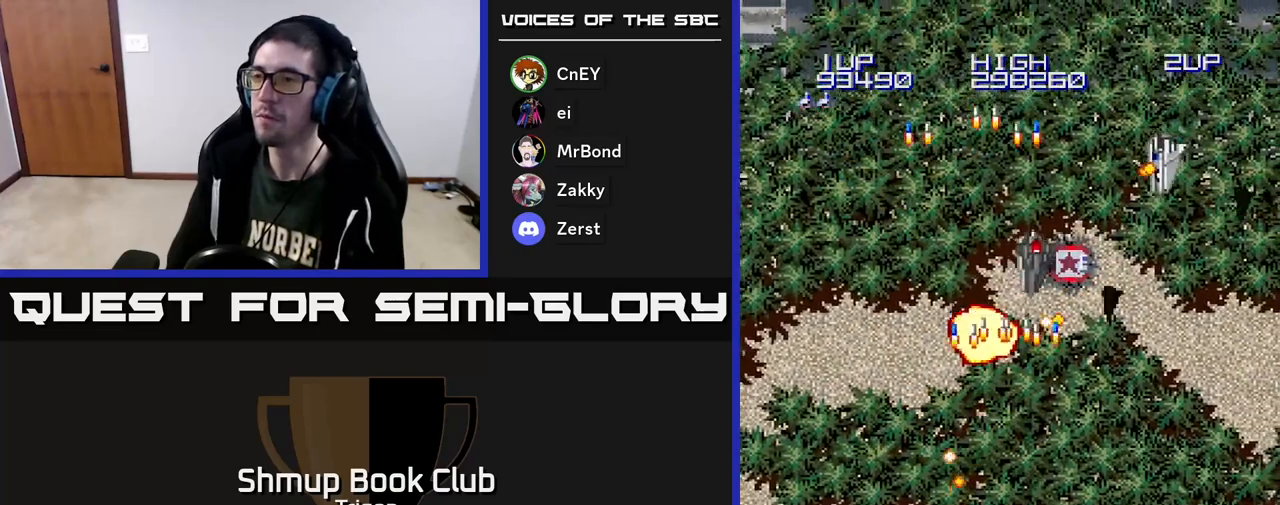
{"buttons": ["A", "DPAD_RIGHT"], "right_stick": "center", "events": [[117, "A", "up"], [200, "A", "down"], [333, "A", "up"], [383, "DPAD_DOWN", "up"], [400, "A", "down"]]}
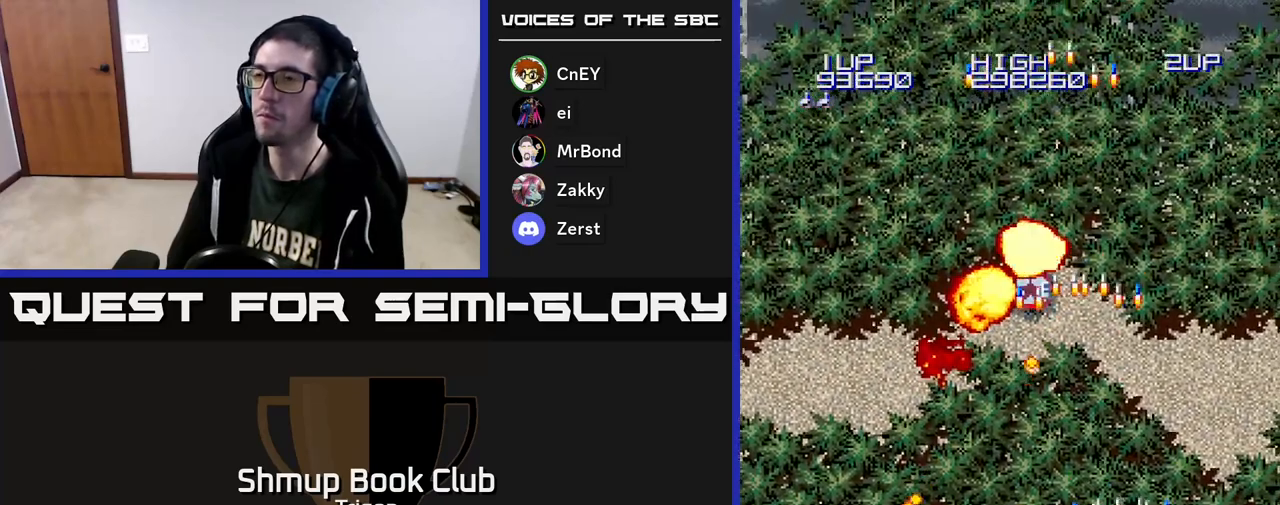
{"buttons": ["DPAD_UP", "DPAD_LEFT"], "right_stick": "center", "events": [[50, "A", "up"], [83, "DPAD_UP", "down"], [133, "A", "down"], [150, "DPAD_RIGHT", "up"], [283, "A", "up"], [350, "A", "down"], [433, "DPAD_LEFT", "down"], [500, "A", "up"]]}
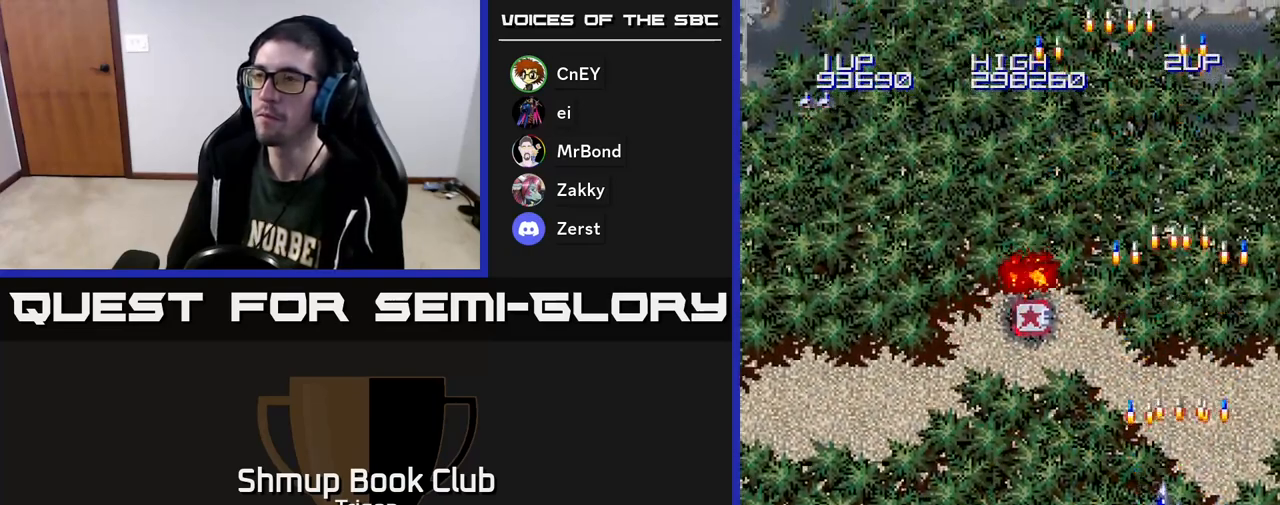
{"buttons": ["DPAD_UP", "DPAD_LEFT"], "right_stick": "center", "events": [[67, "A", "down"], [183, "DPAD_LEFT", "up"], [233, "A", "up"], [317, "A", "down"], [467, "A", "up"], [483, "DPAD_LEFT", "down"]]}
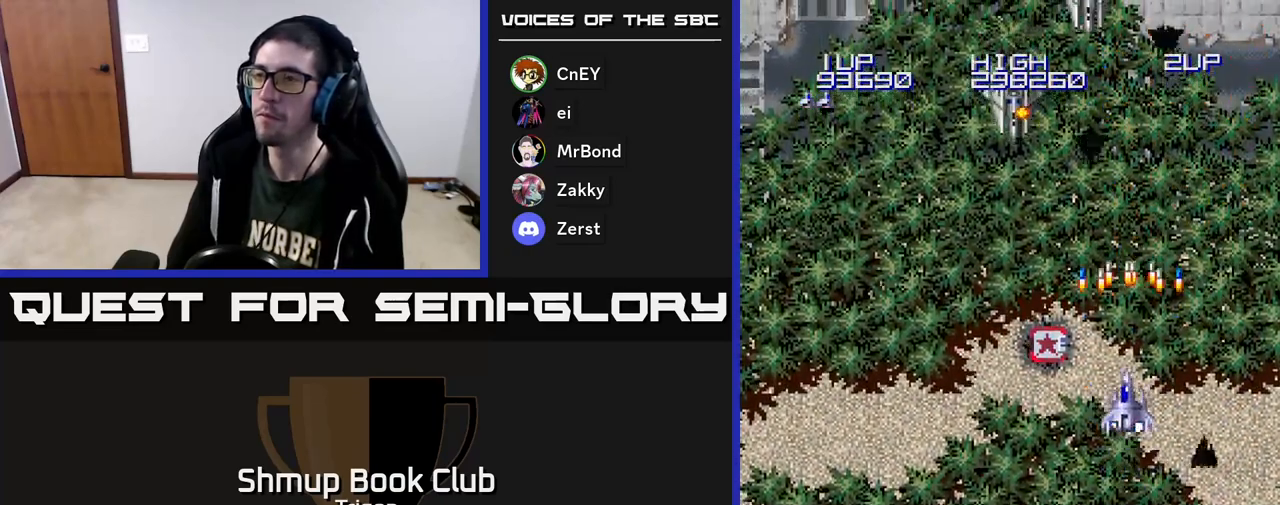
{"buttons": ["A", "DPAD_DOWN"], "right_stick": "center"}
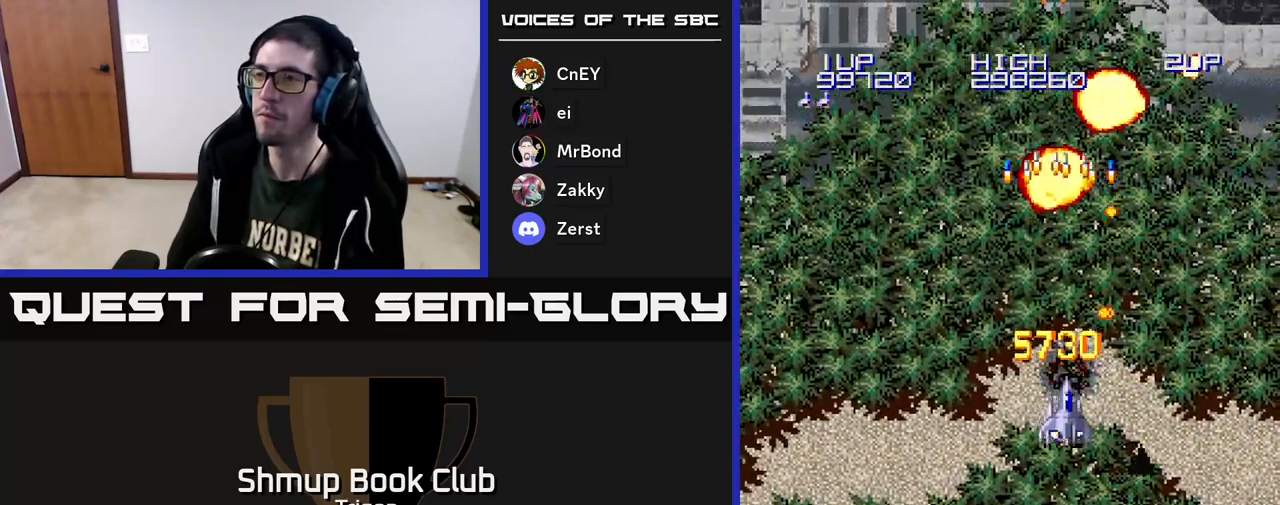
{"buttons": ["A", "DPAD_LEFT"], "right_stick": "center", "events": [[133, "A", "up"], [233, "A", "down"], [367, "A", "up"], [433, "DPAD_LEFT", "down"], [450, "A", "down"], [450, "DPAD_DOWN", "up"]]}
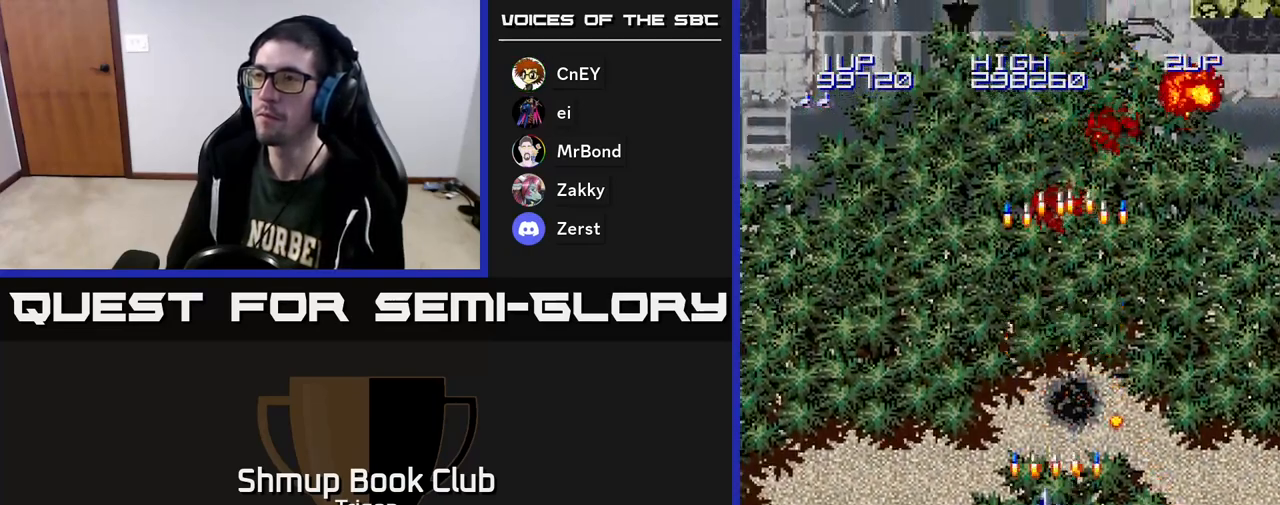
{"buttons": ["DPAD_LEFT"], "right_stick": "center", "events": [[83, "A", "up"], [150, "A", "down"], [283, "DPAD_DOWN", "down"], [300, "A", "up"], [383, "A", "down"], [433, "DPAD_DOWN", "up"], [500, "A", "up"]]}
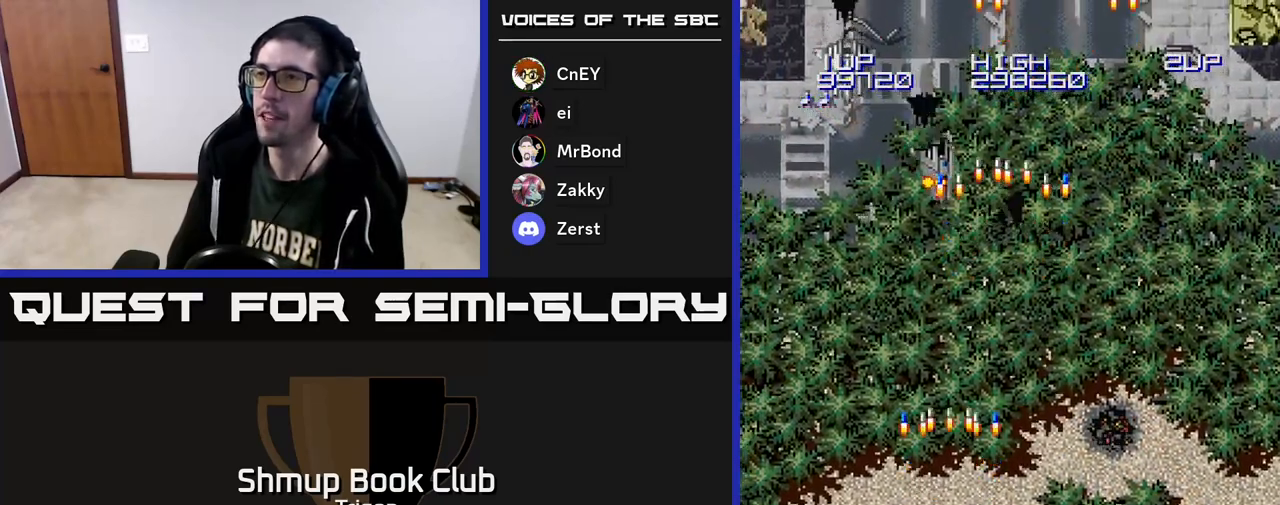
{"buttons": [], "right_stick": "center", "events": [[100, "A", "down"], [233, "DPAD_LEFT", "up"], [267, "A", "up"], [317, "A", "down"], [467, "A", "up"]]}
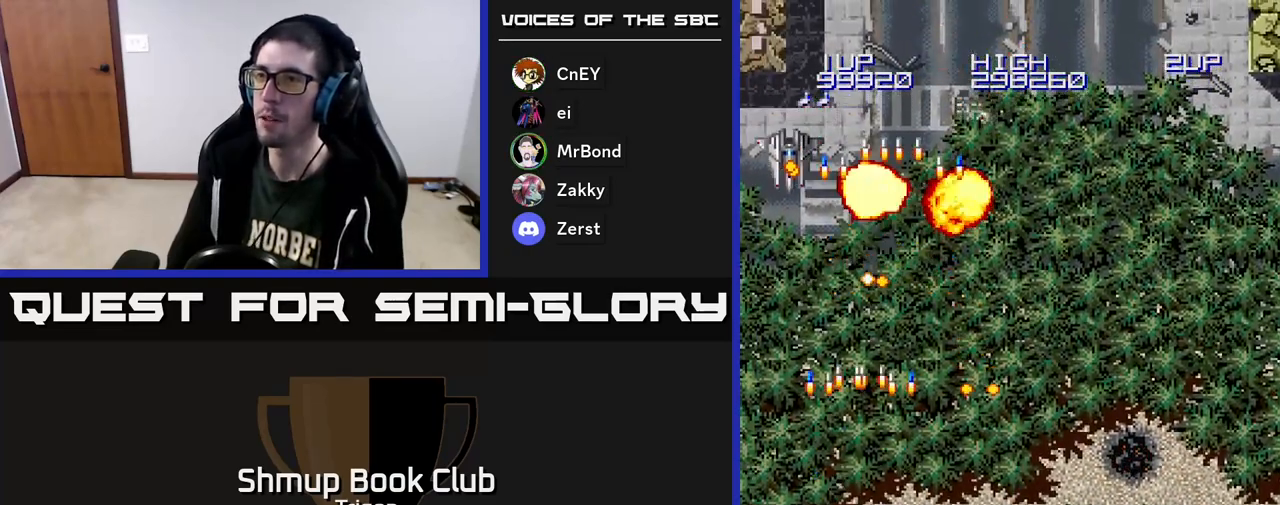
{"buttons": ["A", "DPAD_UP", "DPAD_LEFT"], "right_stick": "center", "events": [[33, "DPAD_LEFT", "down"], [50, "A", "down"], [167, "DPAD_LEFT", "up"], [183, "A", "up"], [283, "A", "down"], [383, "A", "up"], [383, "DPAD_LEFT", "down"], [467, "DPAD_UP", "down"], [483, "A", "down"]]}
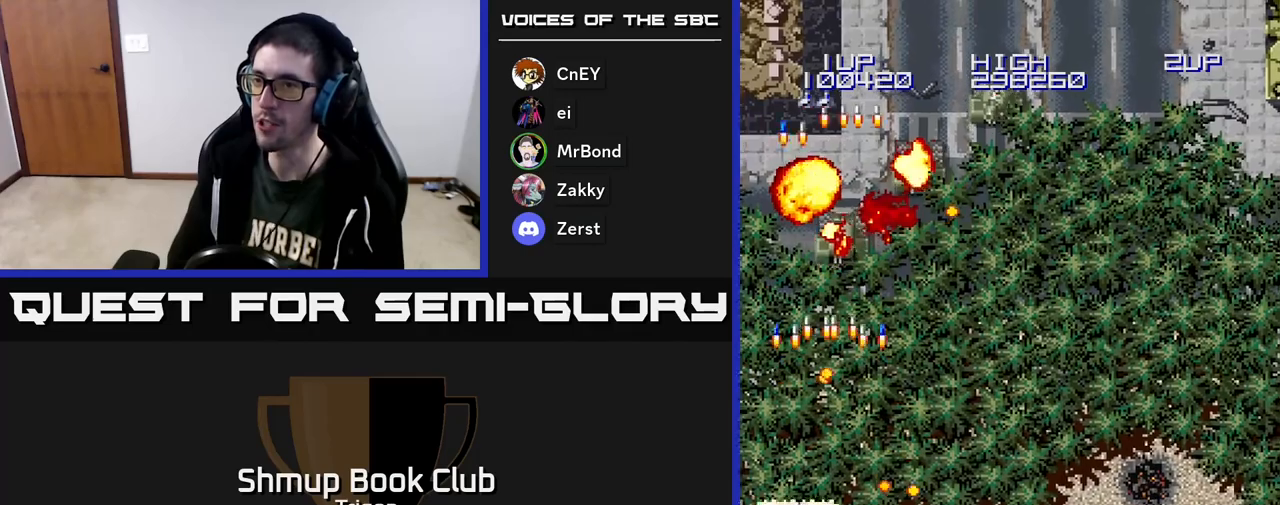
{"buttons": ["A", "DPAD_DOWN"], "right_stick": "center", "events": [[83, "A", "up"], [183, "A", "down"], [233, "DPAD_LEFT", "up"], [317, "A", "up"], [333, "DPAD_RIGHT", "down"], [333, "DPAD_UP", "up"], [400, "DPAD_DOWN", "down"], [417, "A", "down"], [500, "DPAD_RIGHT", "up"]]}
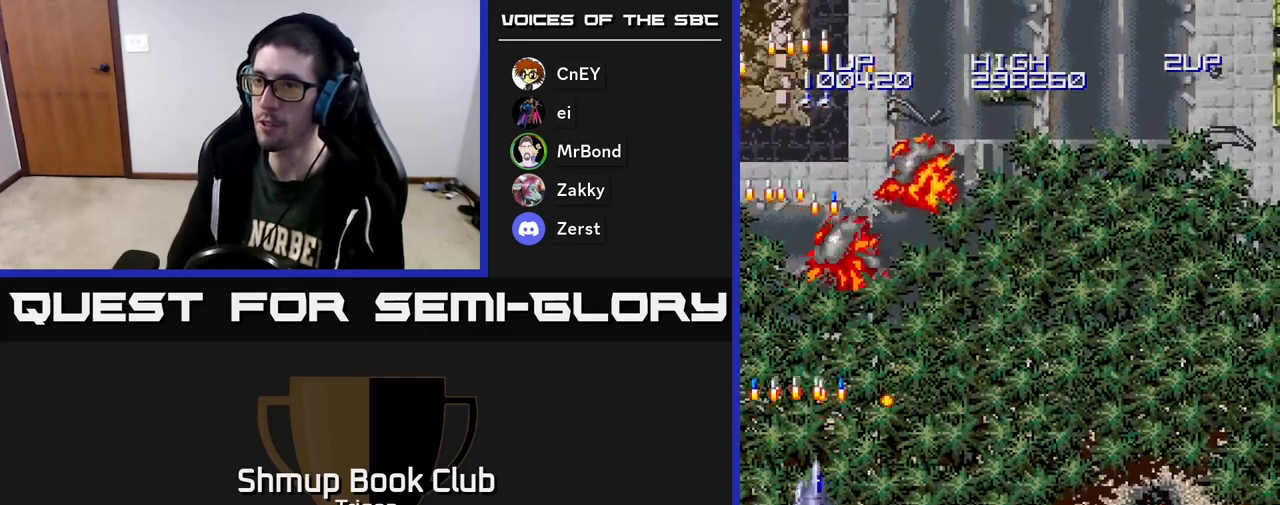
{"buttons": ["DPAD_DOWN", "DPAD_RIGHT"], "right_stick": "center"}
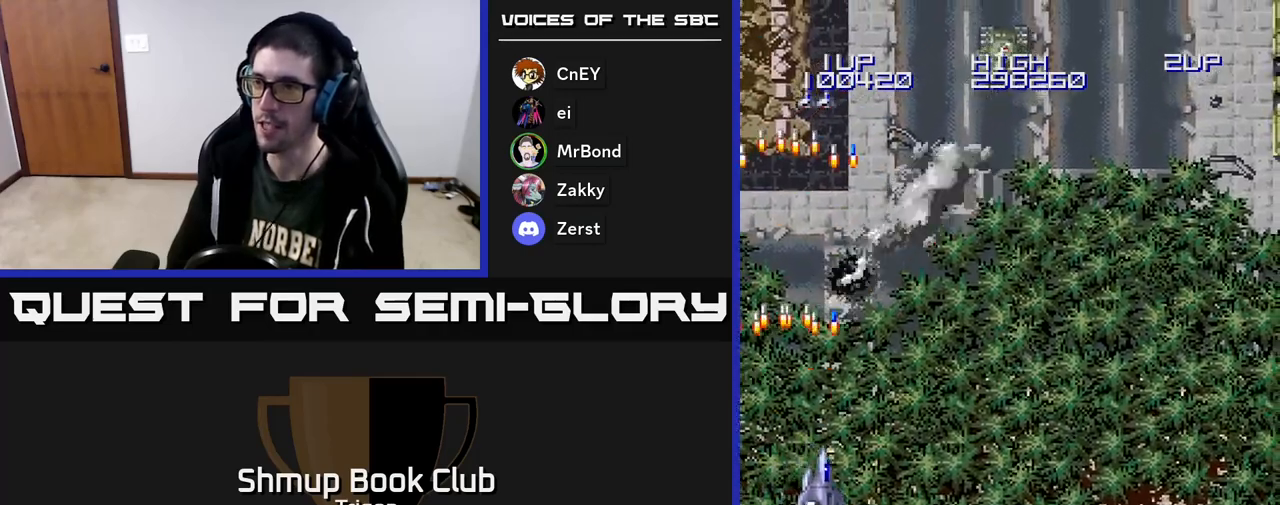
{"buttons": ["DPAD_RIGHT"], "right_stick": "center", "events": [[83, "A", "down"], [267, "A", "up"], [333, "A", "down"], [433, "DPAD_DOWN", "up"], [467, "A", "up"]]}
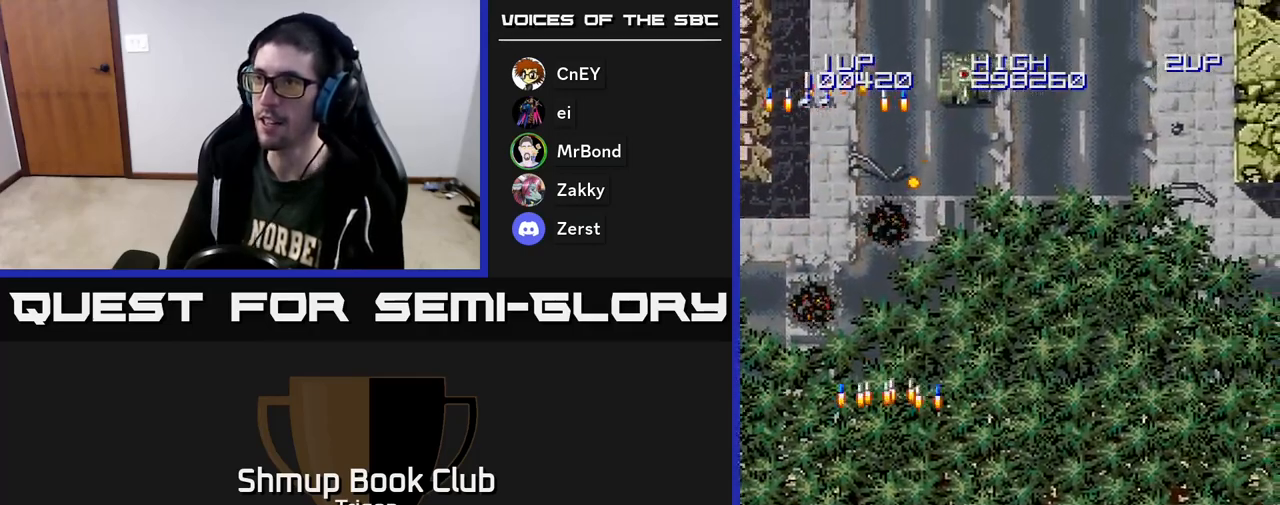
{"buttons": ["A", "DPAD_RIGHT"], "right_stick": "center", "events": [[50, "A", "down"], [167, "A", "up"], [233, "A", "down"], [317, "A", "up"], [467, "A", "down"]]}
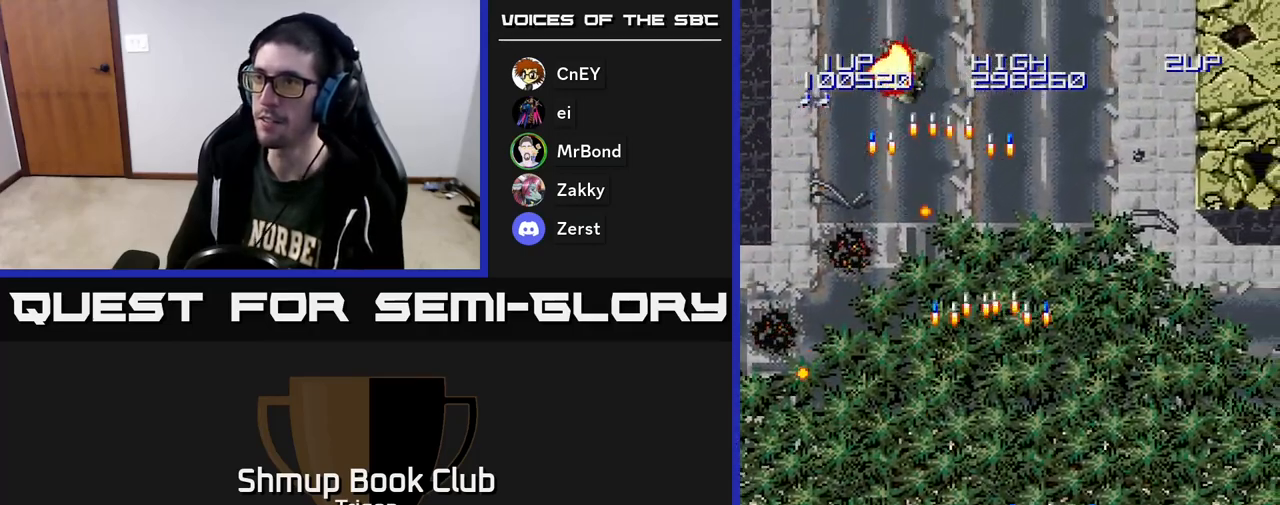
{"buttons": ["DPAD_RIGHT"], "right_stick": "center", "events": [[67, "A", "up"], [167, "A", "down"], [267, "A", "up"], [383, "A", "down"], [500, "A", "up"]]}